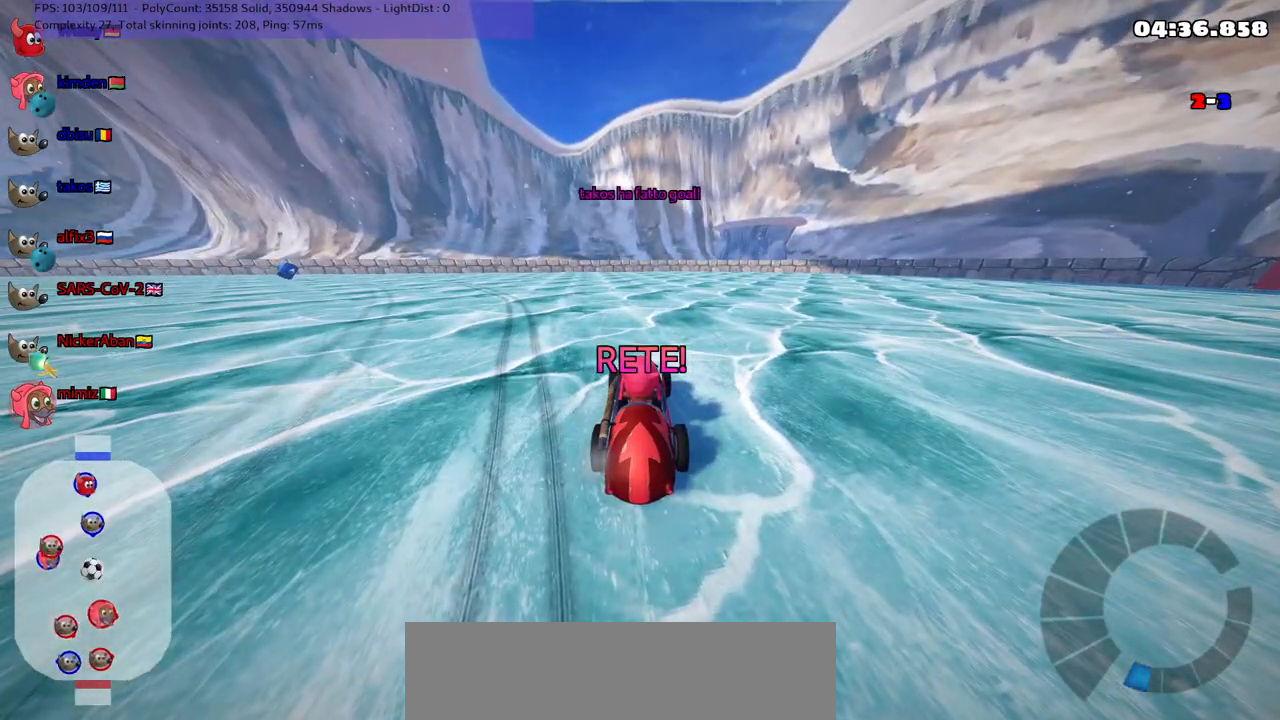
Gameplay with keyboard; each line is a JSON object with the keys held at the frame after it. "events" lists presses ("down") and releases ("up") of ".", "/", "alt_r", "b", "c", "comma", "ctrl_r", "d", "down", "f", "g", "h", "j", "k", "l", "left", "m", "n", "quote", "return", "right", "semicolon", "shift_r", "space", "super", "up" and "v" between this image and that frame as [ms after this image, input, new state], when the widget could be followed in between. No other keys are recorded. Mouse input is not recorded.
{"keys": ["up"], "events": []}
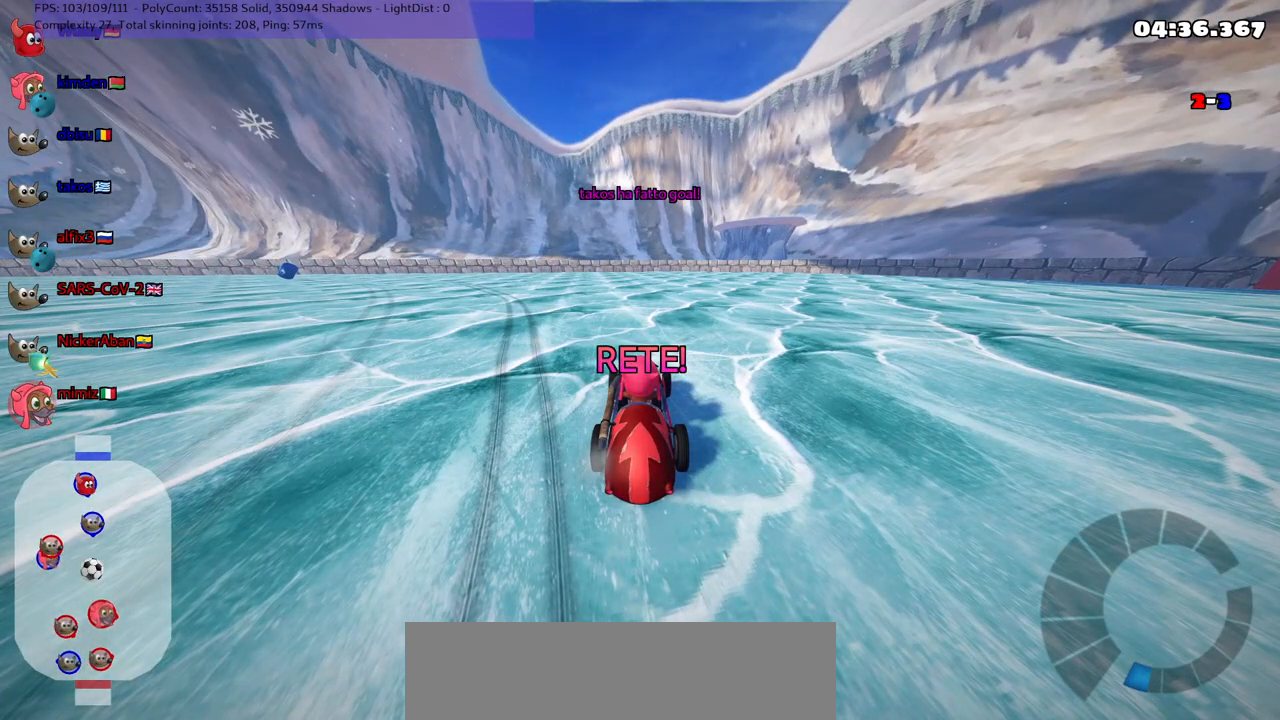
{"keys": ["up"], "events": []}
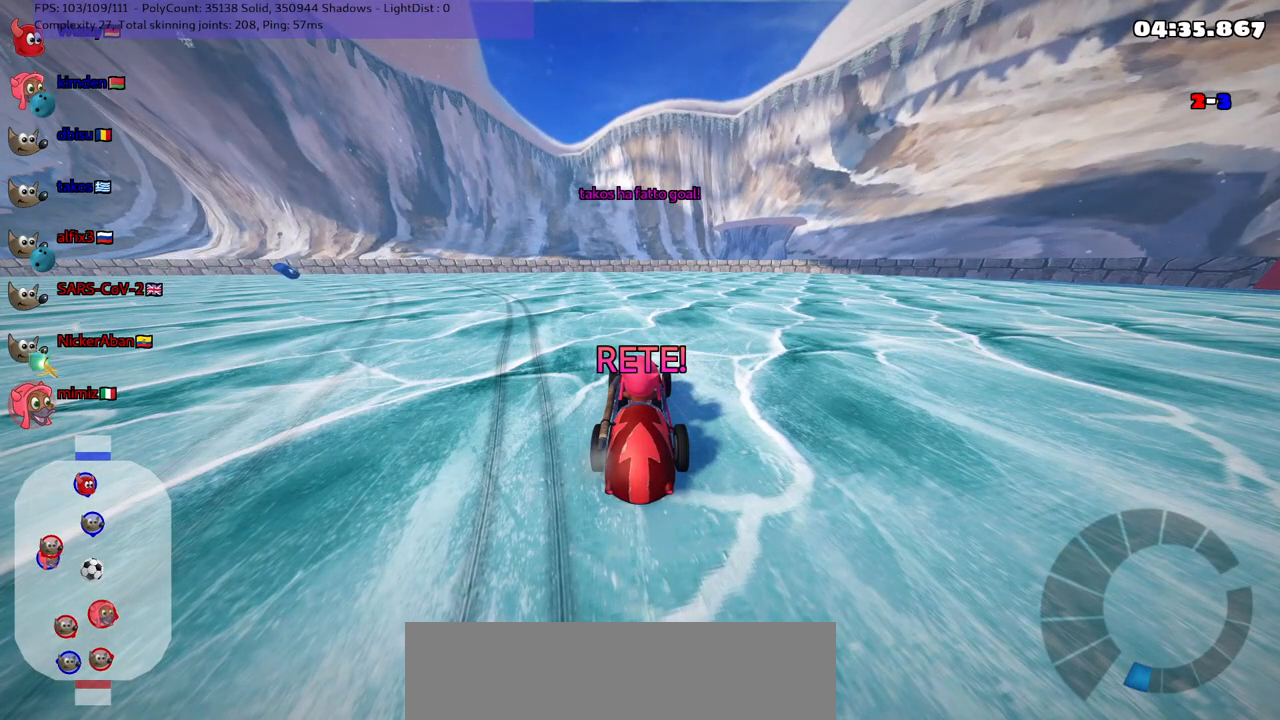
{"keys": ["n", "right", "up"], "events": [[133, "n", "down"], [500, "right", "down"]]}
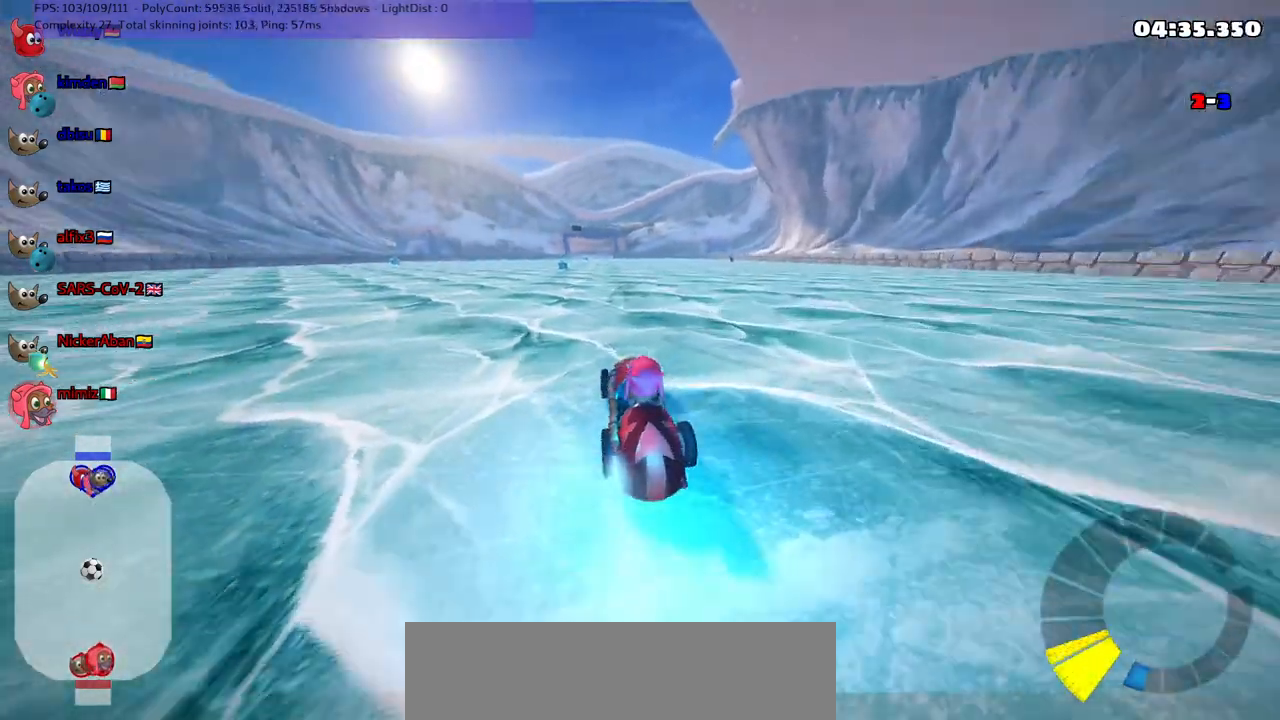
{"keys": ["left", "m", "right", "up"], "events": [[100, "n", "up"], [200, "right", "up"], [233, "left", "down"], [233, "m", "down"], [283, "right", "down"], [317, "left", "up"], [417, "left", "down"]]}
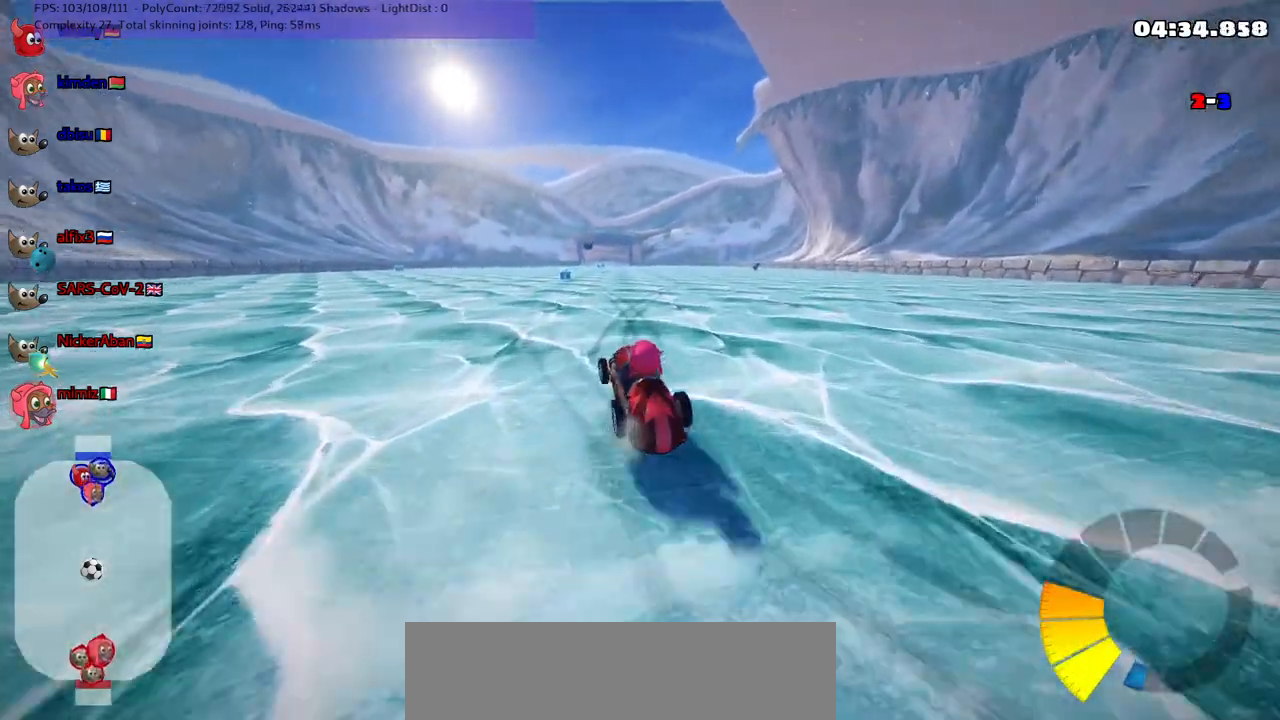
{"keys": ["m", "right", "up"], "events": [[17, "left", "up"], [117, "left", "down"], [200, "left", "up"]]}
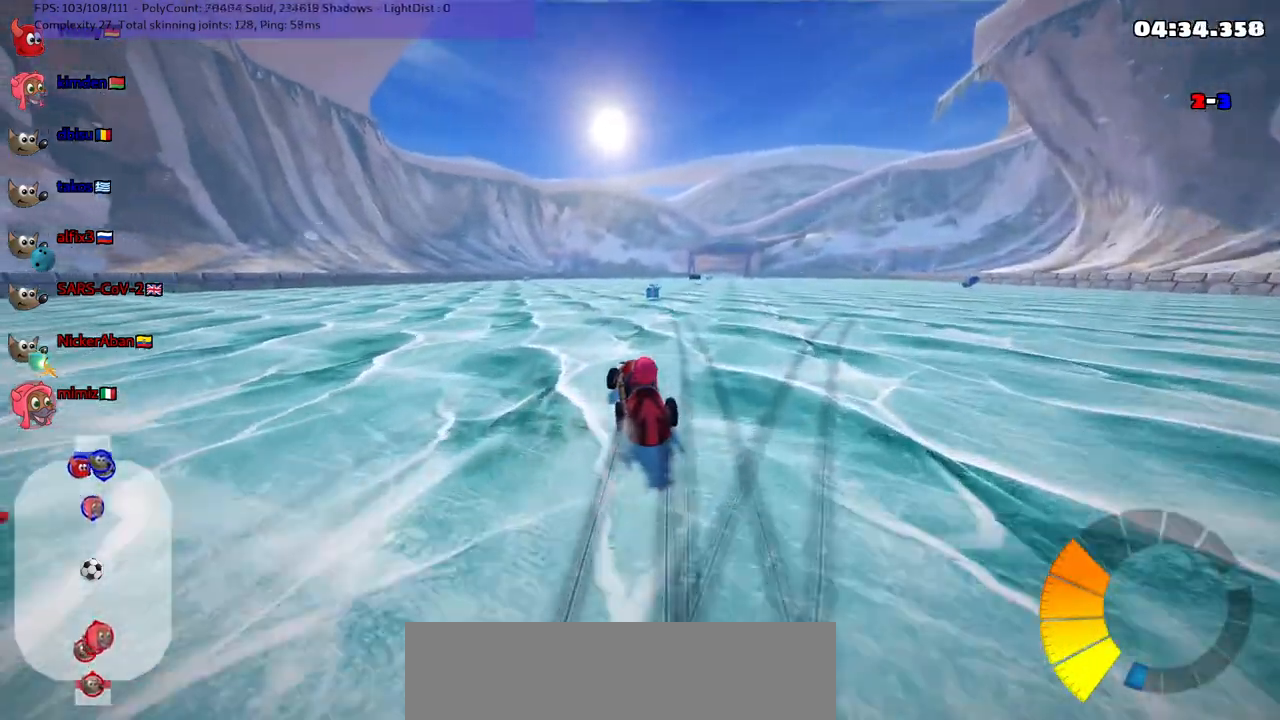
{"keys": ["n", "right", "up"], "events": [[350, "m", "up"], [350, "n", "down"]]}
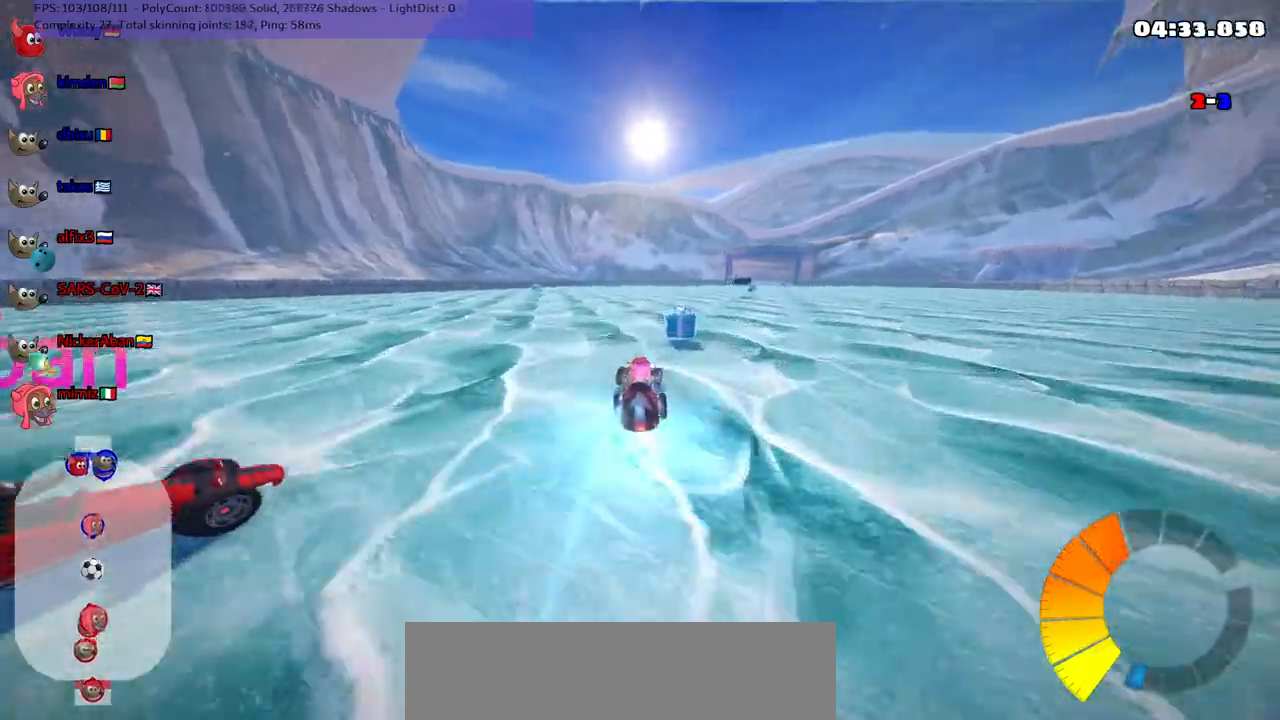
{"keys": ["space", "up"], "events": [[33, "n", "up"], [183, "right", "up"], [383, "left", "down"], [467, "left", "up"], [467, "space", "down"]]}
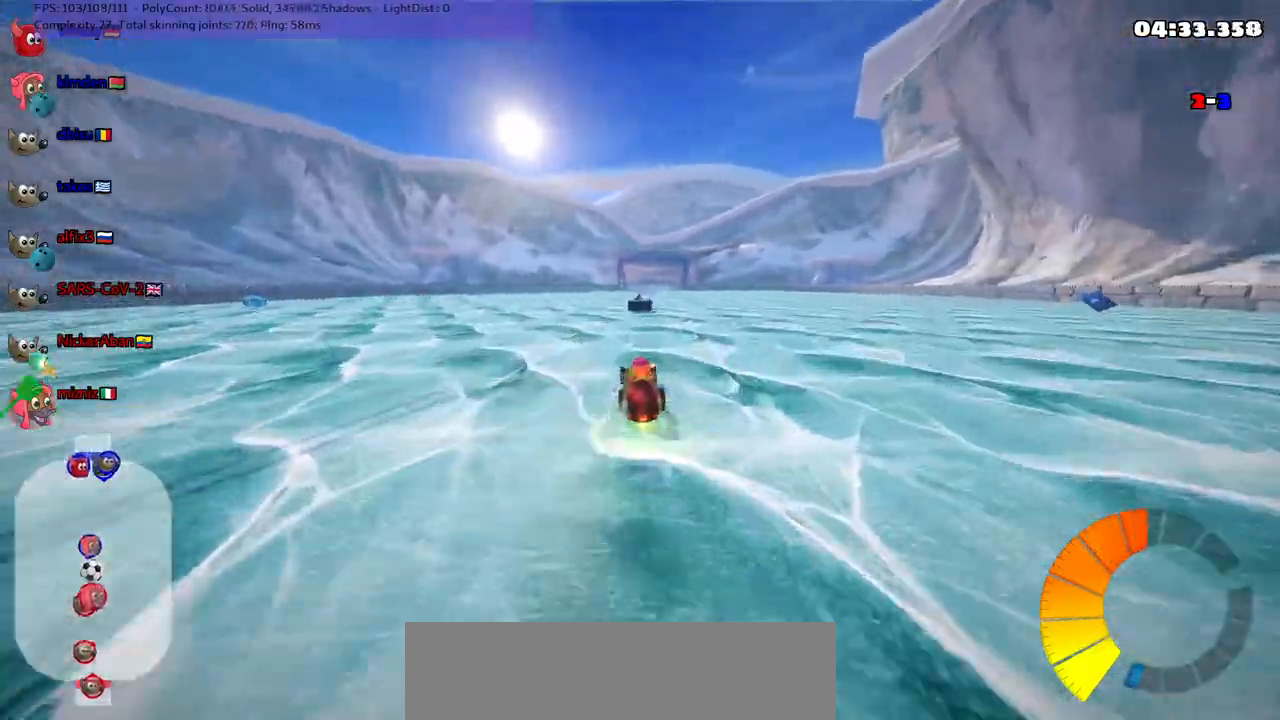
{"keys": ["left", "m", "up"], "events": [[67, "space", "up"], [150, "left", "down"], [383, "m", "down"]]}
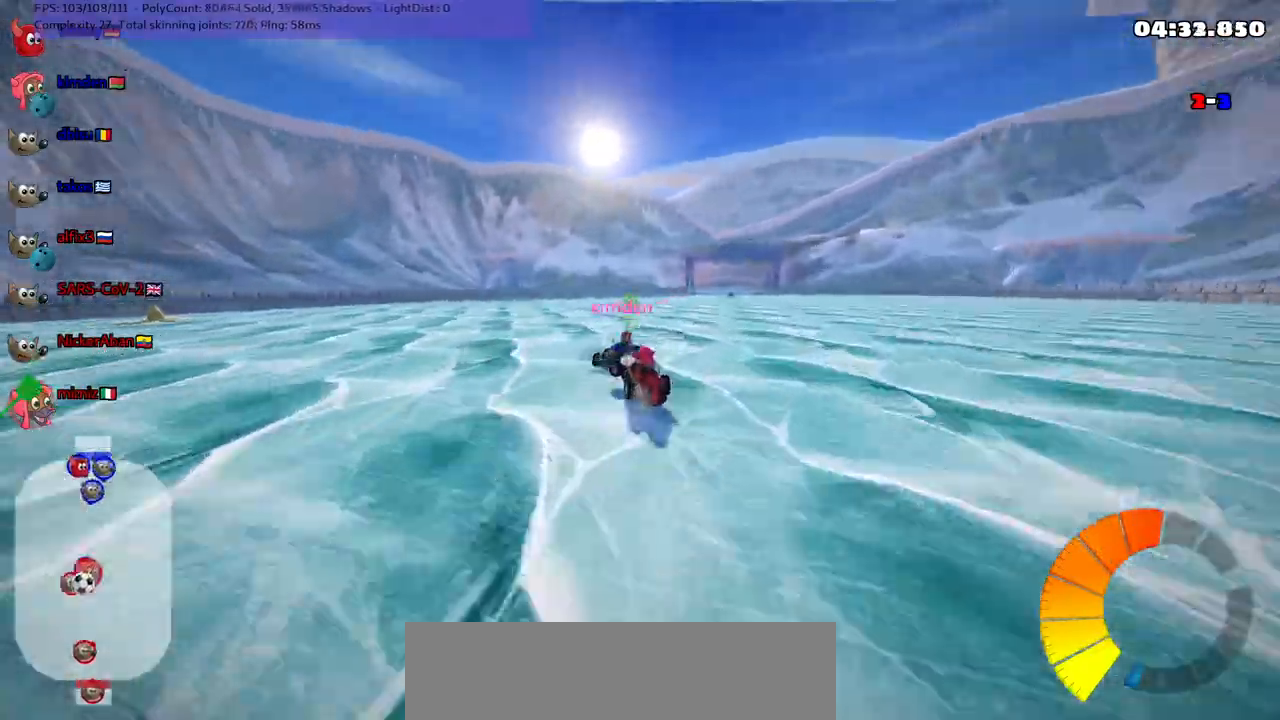
{"keys": ["left"], "events": [[33, "m", "up"], [450, "up", "up"]]}
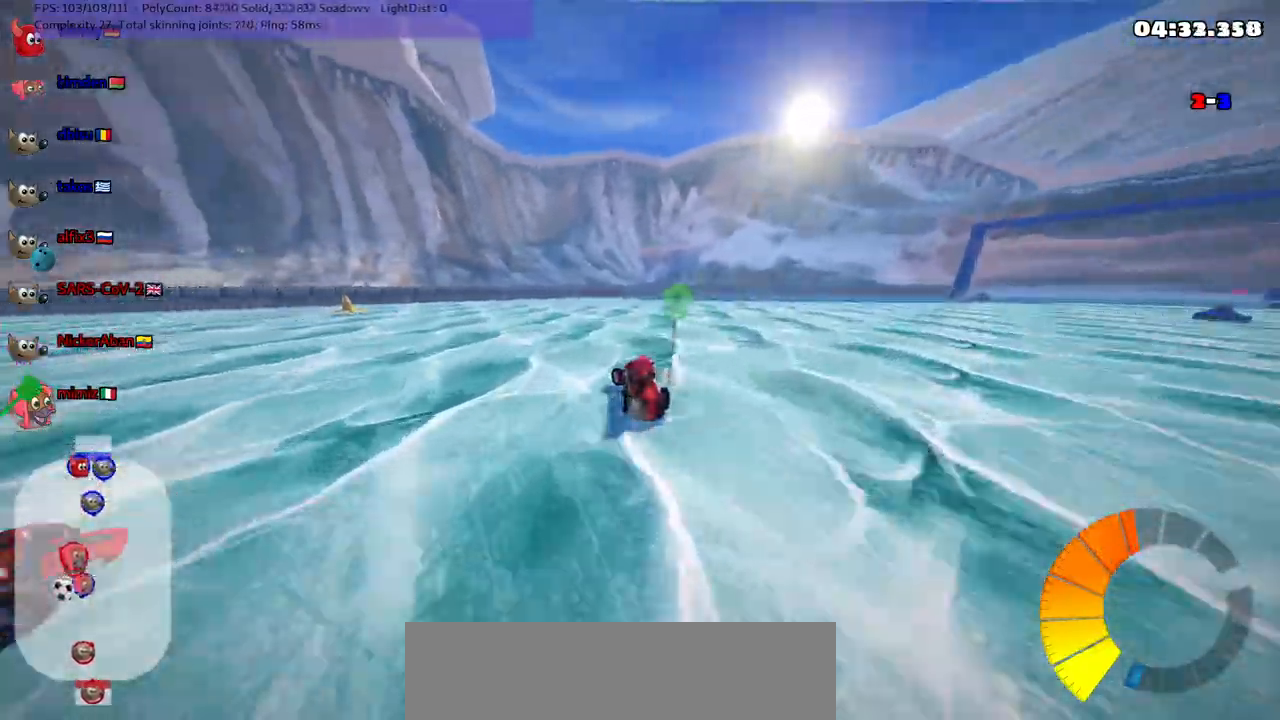
{"keys": ["left"], "events": [[167, "m", "down"], [467, "m", "up"]]}
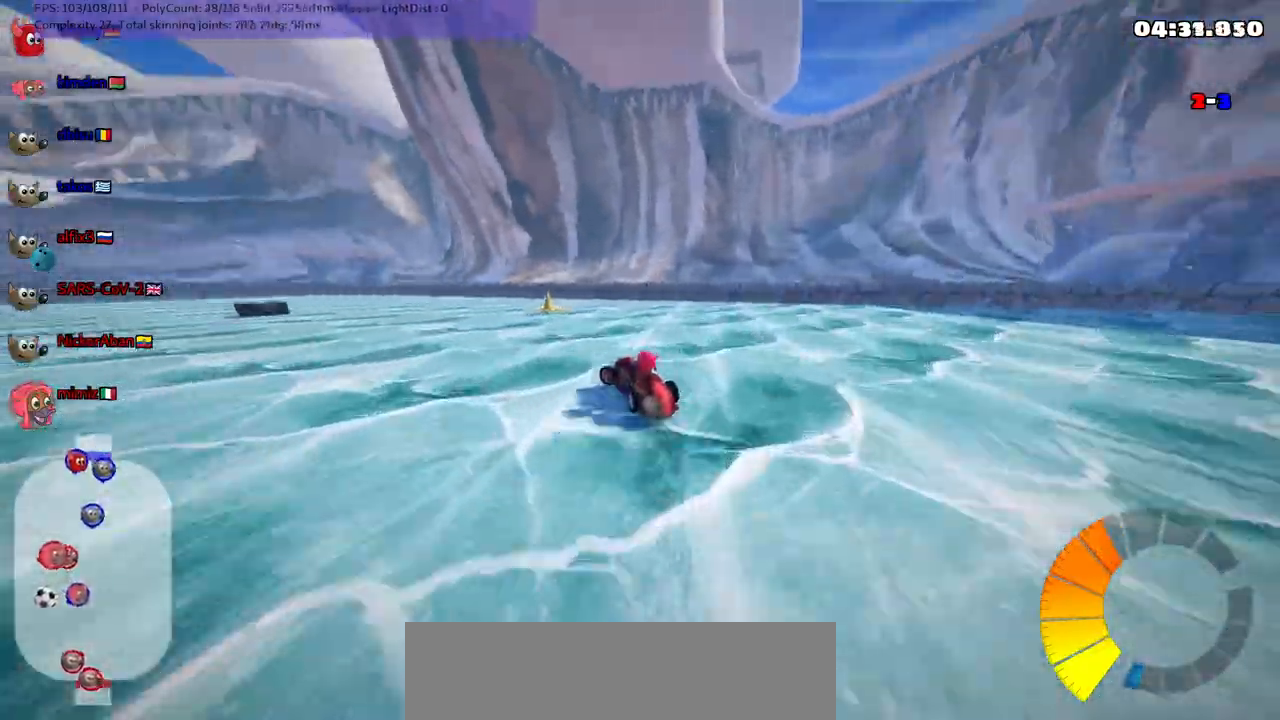
{"keys": ["left", "up"], "events": [[183, "up", "down"]]}
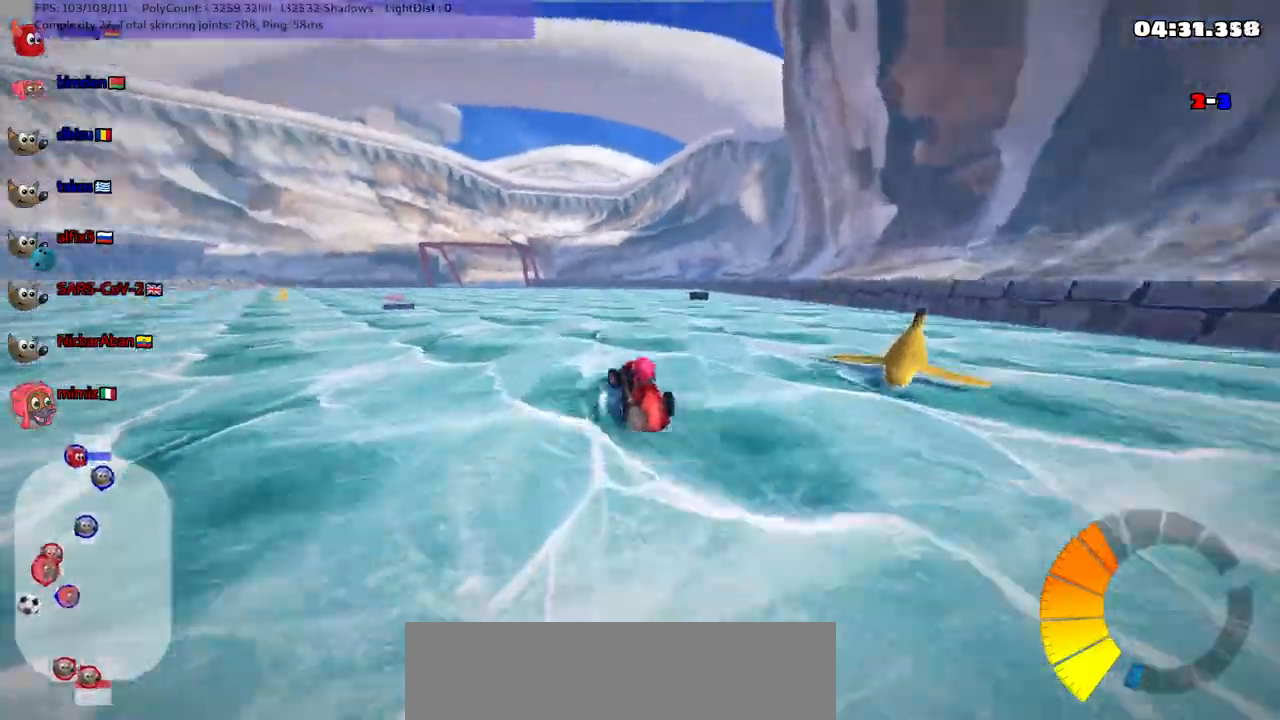
{"keys": ["m", "right", "up"], "events": [[17, "left", "up"], [250, "m", "down"], [250, "right", "down"], [350, "left", "down"], [400, "right", "up"], [500, "left", "up"], [500, "right", "down"]]}
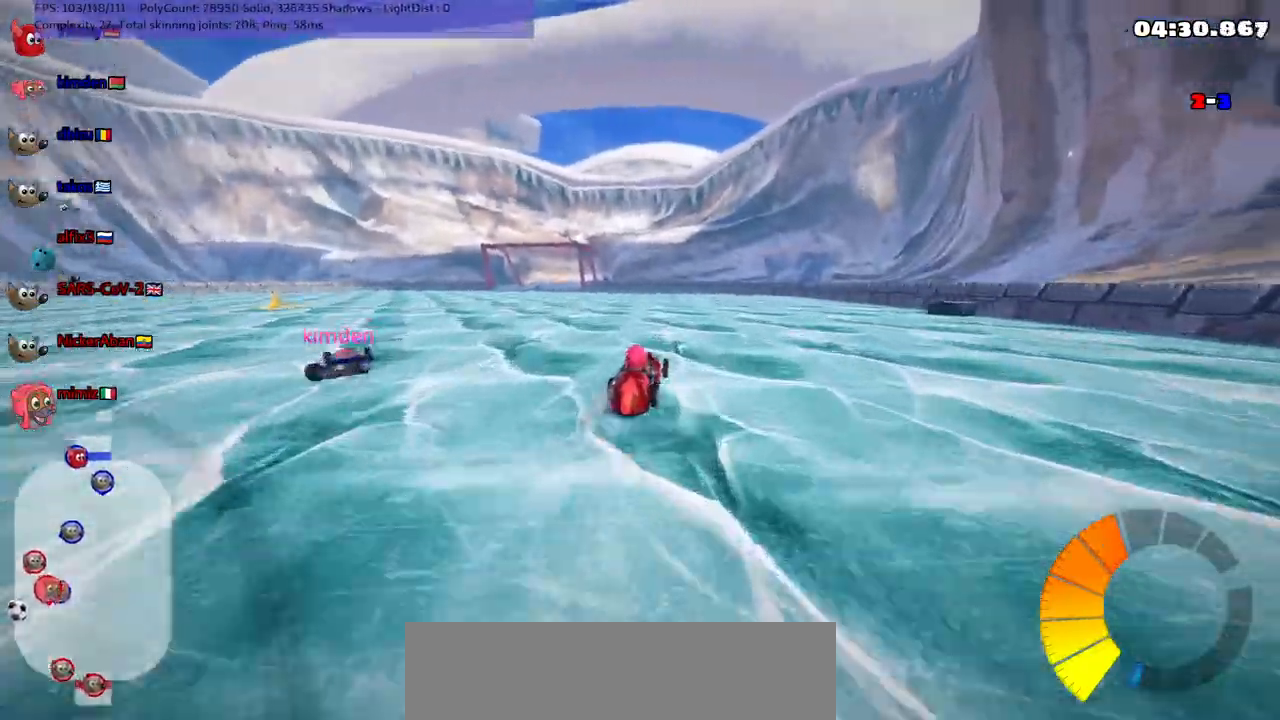
{"keys": ["m", "right"], "events": [[117, "up", "up"]]}
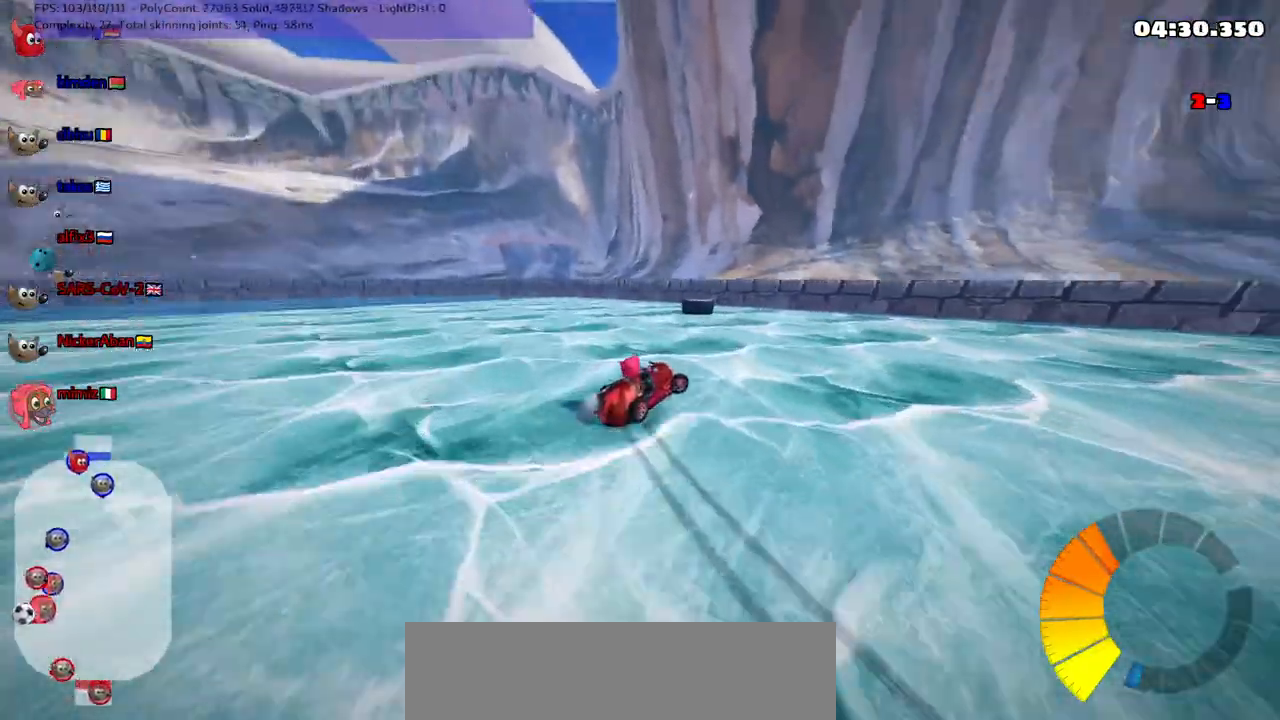
{"keys": ["down", "left", "right"], "events": [[150, "m", "up"], [367, "left", "down"], [367, "right", "up"], [467, "down", "down"], [467, "right", "down"]]}
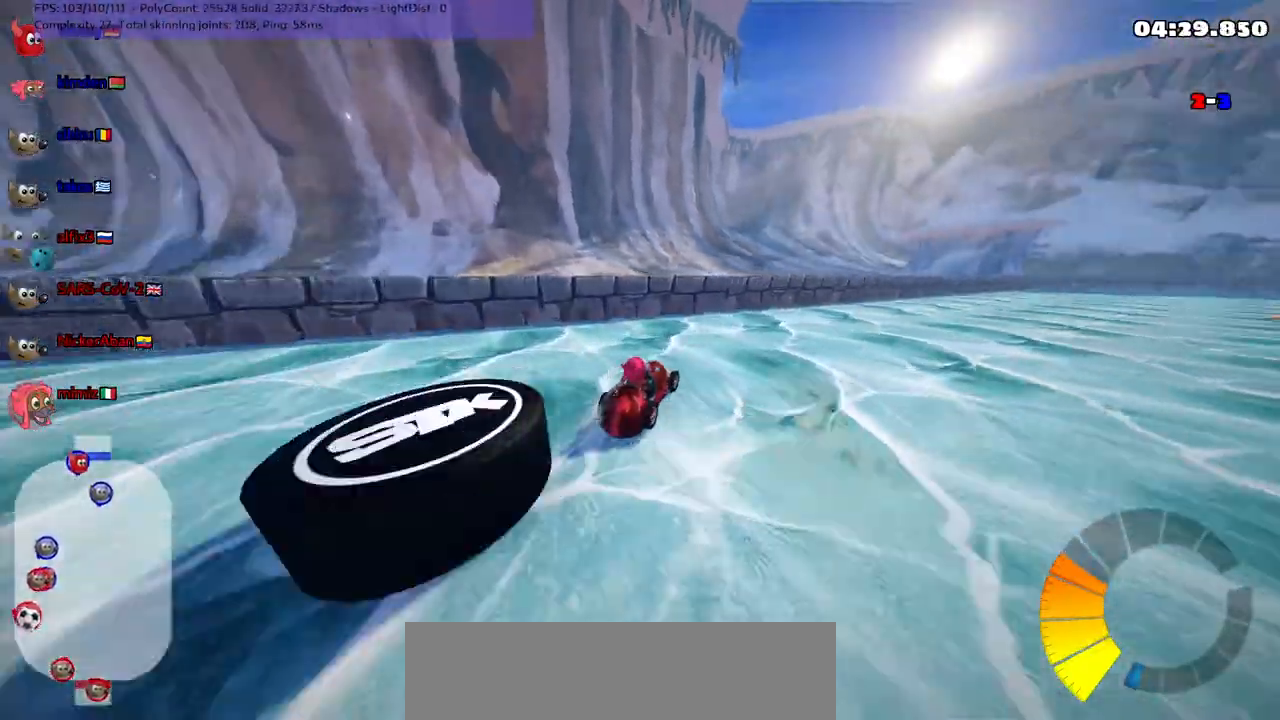
{"keys": ["m", "right", "up"], "events": [[117, "right", "up"], [150, "left", "up"], [233, "right", "down"], [267, "down", "up"], [383, "m", "down"], [383, "up", "down"]]}
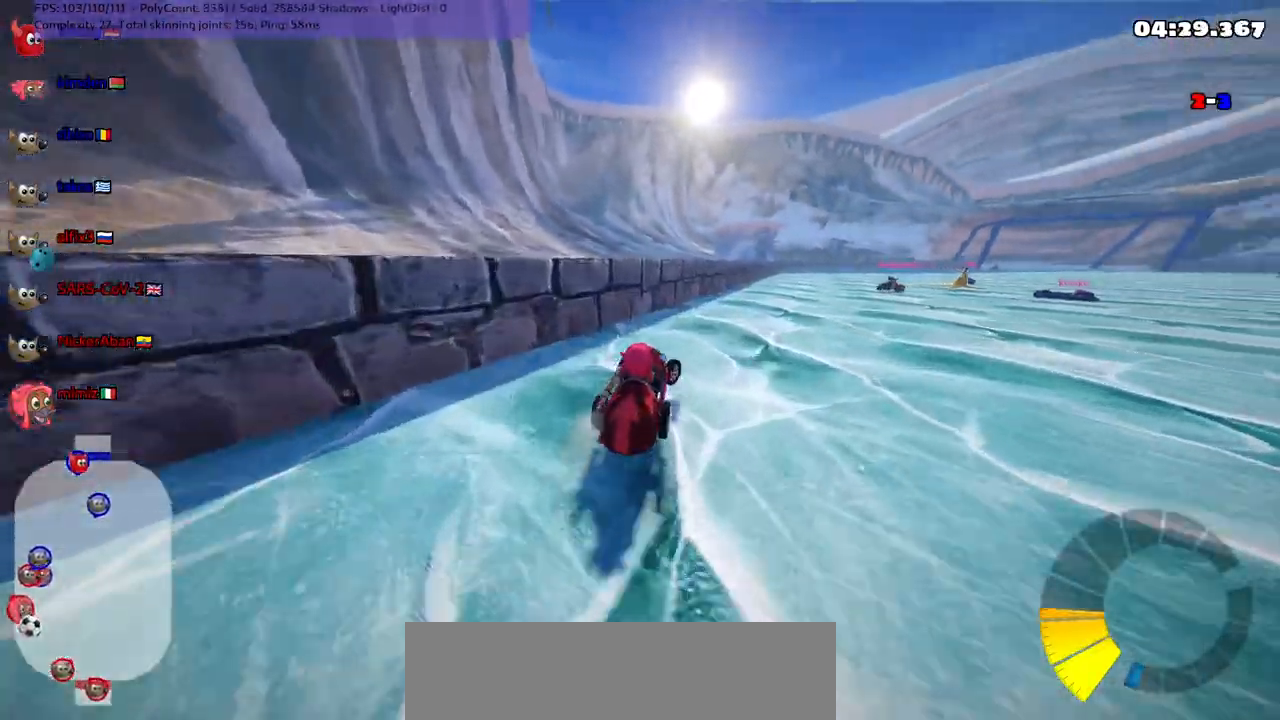
{"keys": ["left", "m", "up"], "events": [[350, "left", "down"], [350, "right", "up"]]}
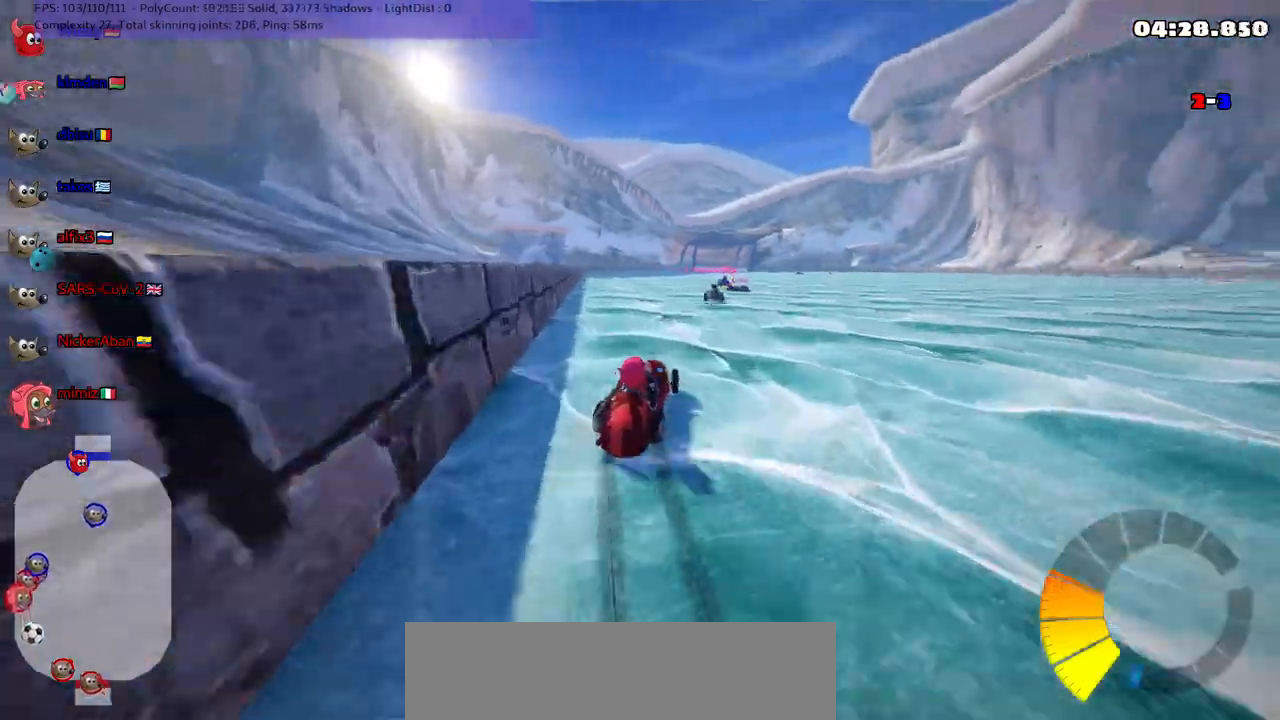
{"keys": ["left", "m", "right", "up"], "events": [[83, "right", "down"], [333, "right", "up"], [417, "right", "down"]]}
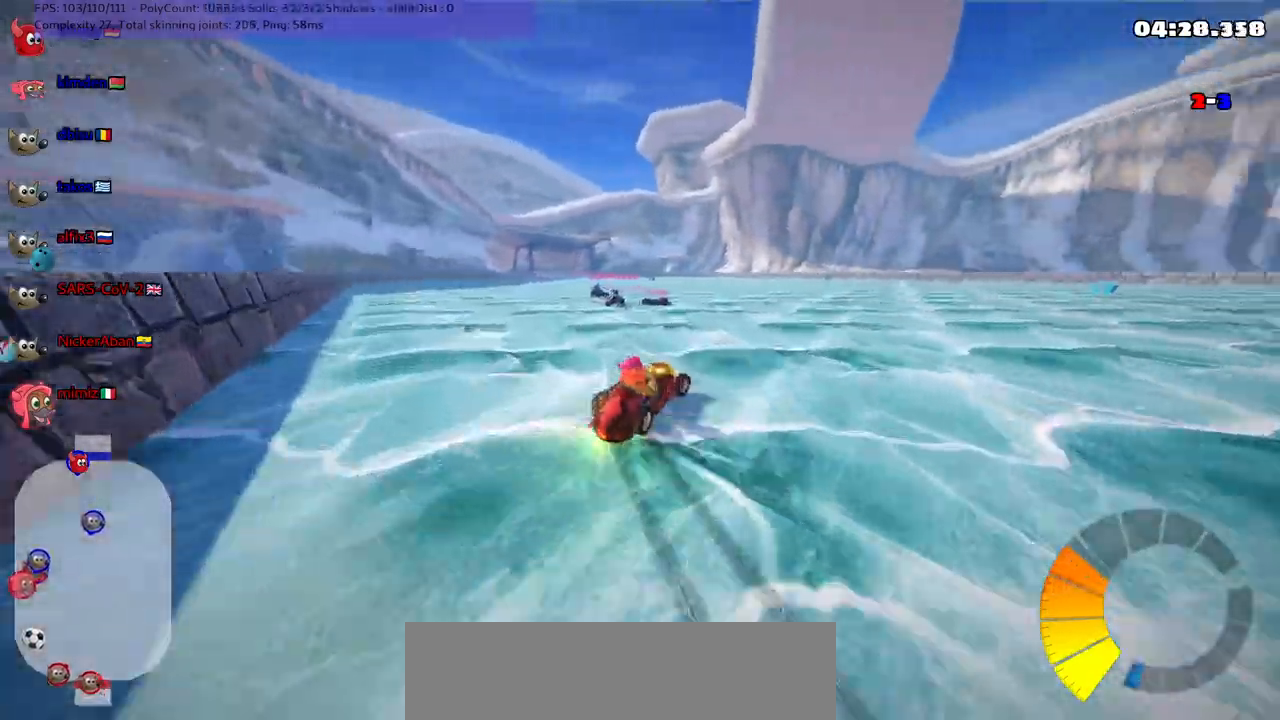
{"keys": ["up"], "events": [[17, "left", "up"], [50, "m", "up"], [333, "right", "up"]]}
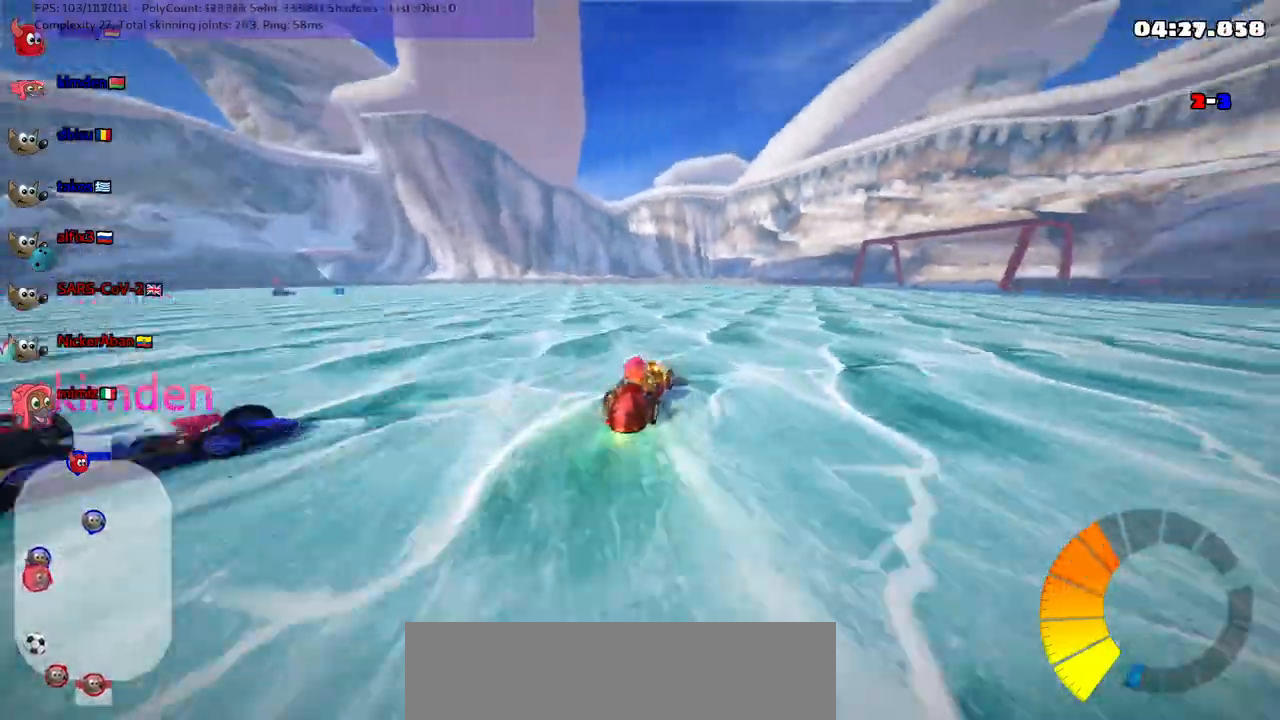
{"keys": ["up"], "events": []}
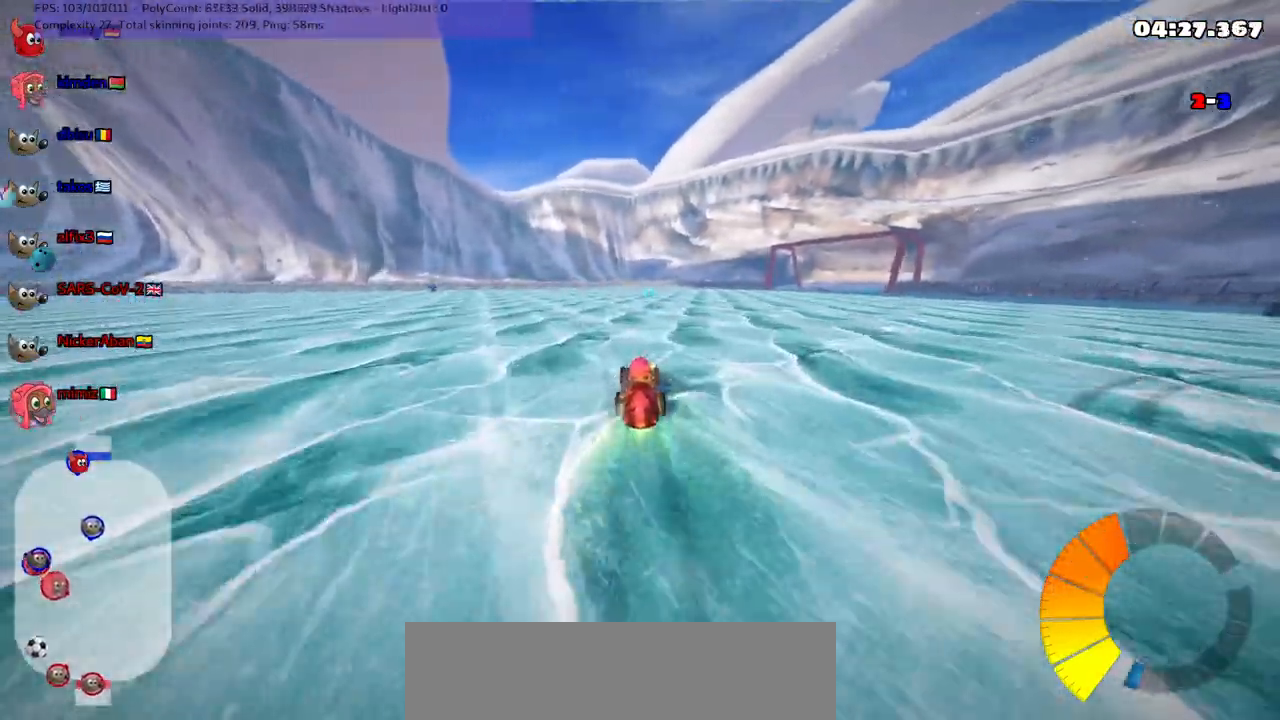
{"keys": ["up"], "events": []}
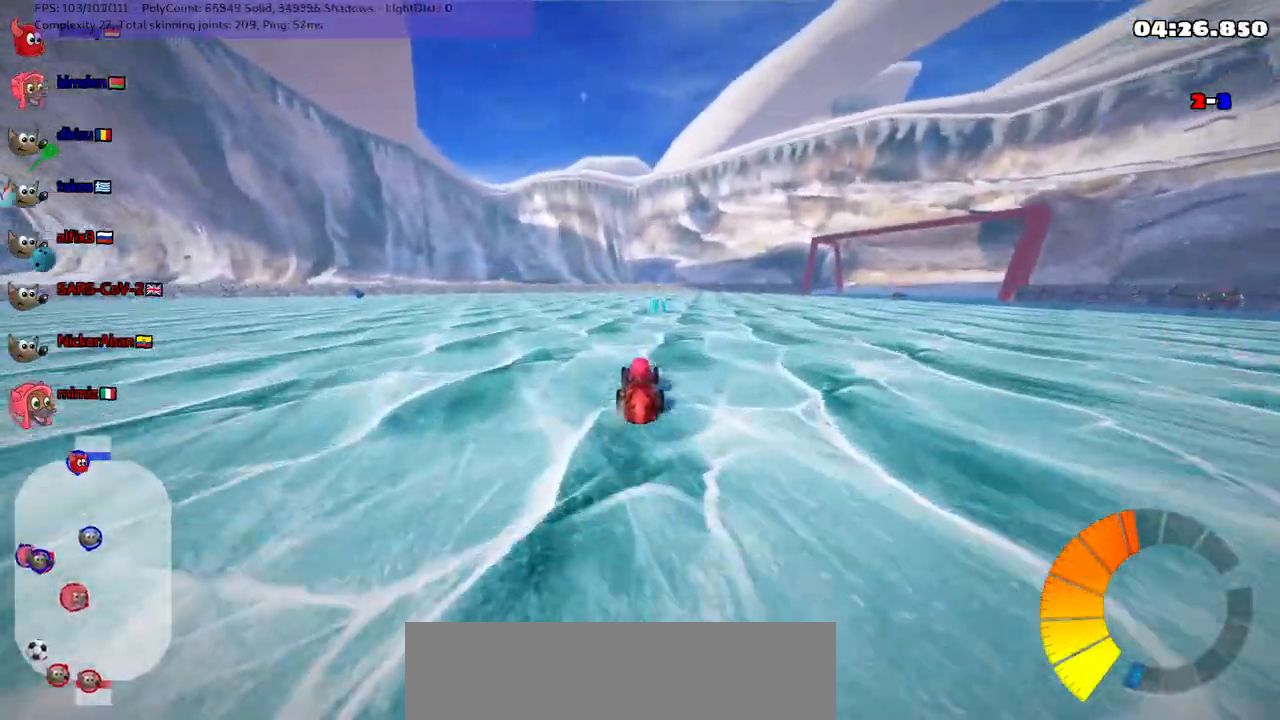
{"keys": ["up"], "events": [[67, "m", "down"], [67, "right", "down"], [150, "left", "down"], [150, "right", "up"], [333, "m", "up"], [433, "left", "up"]]}
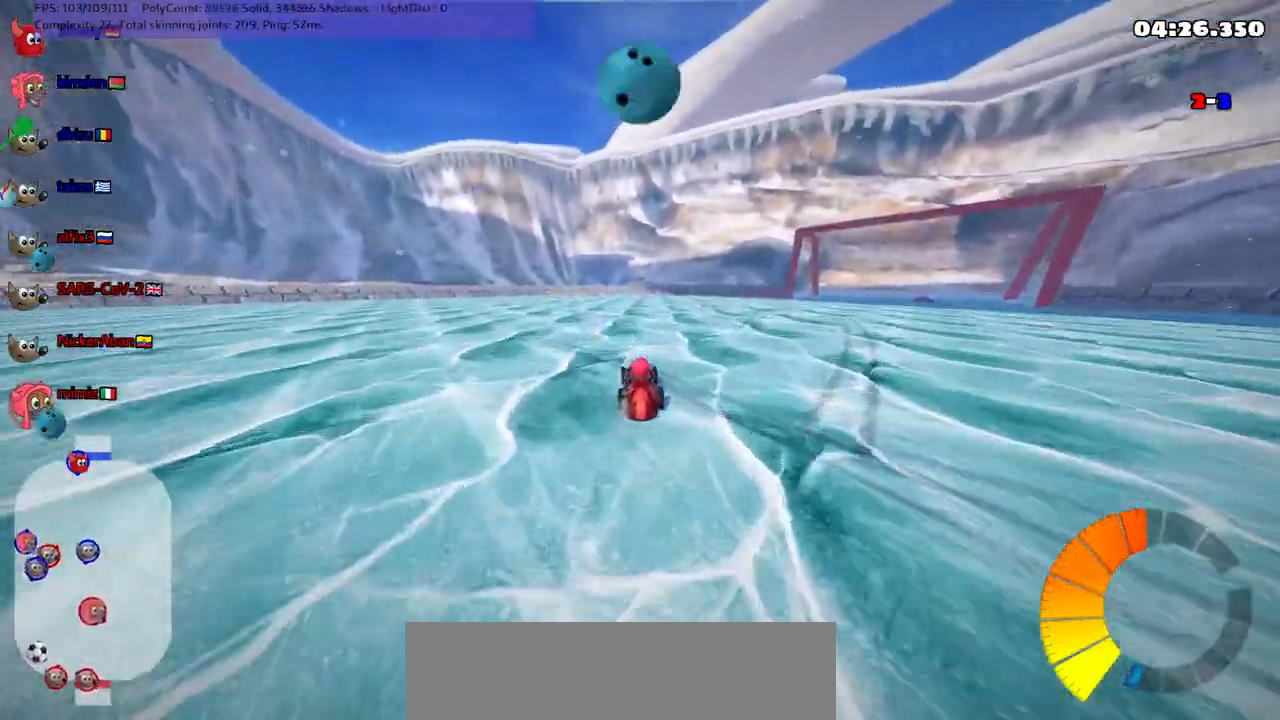
{"keys": ["m", "right", "up"], "events": [[33, "m", "down"], [33, "right", "down"]]}
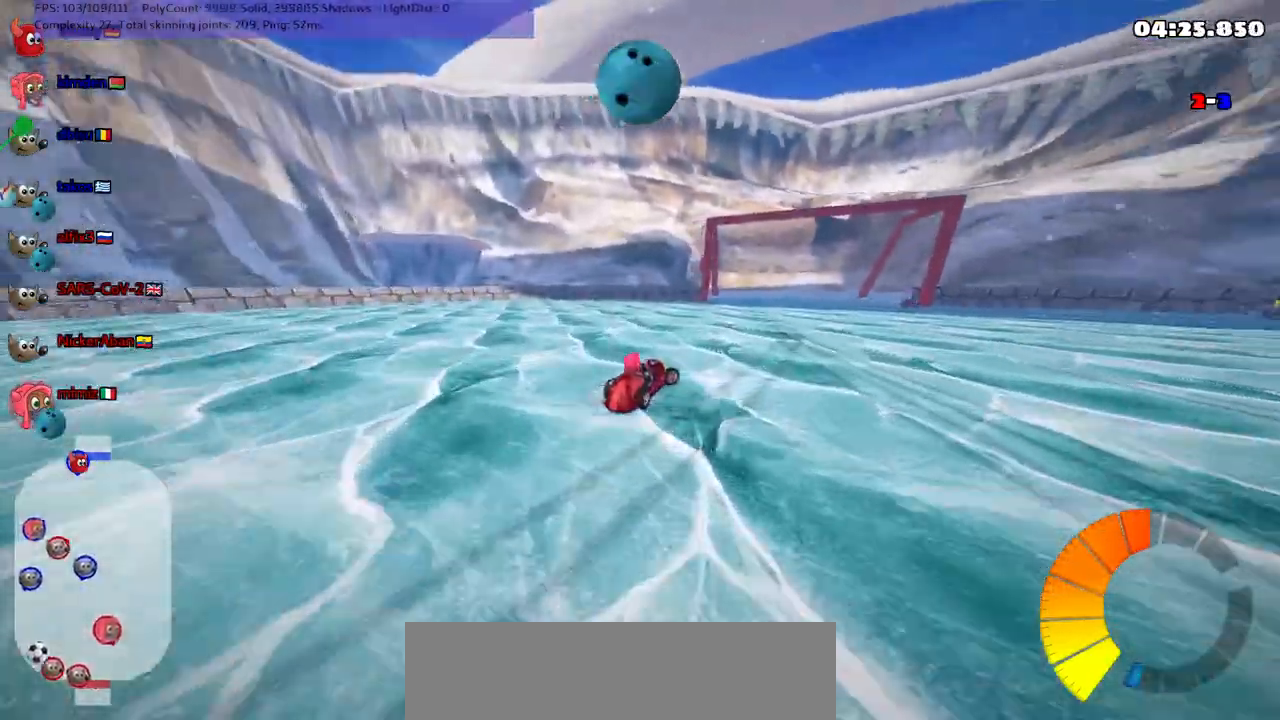
{"keys": ["m", "right", "up"], "events": []}
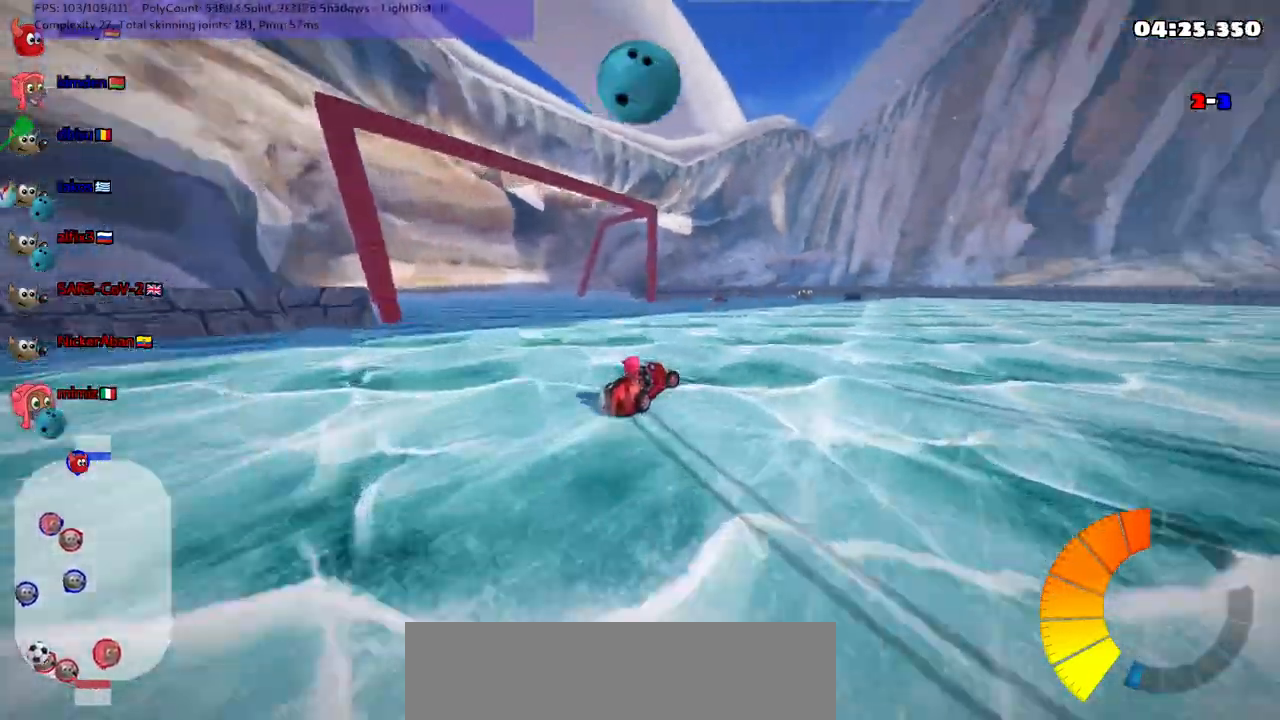
{"keys": ["m", "right"], "events": [[183, "up", "up"], [233, "right", "up"], [333, "right", "down"], [367, "down", "down"], [500, "down", "up"]]}
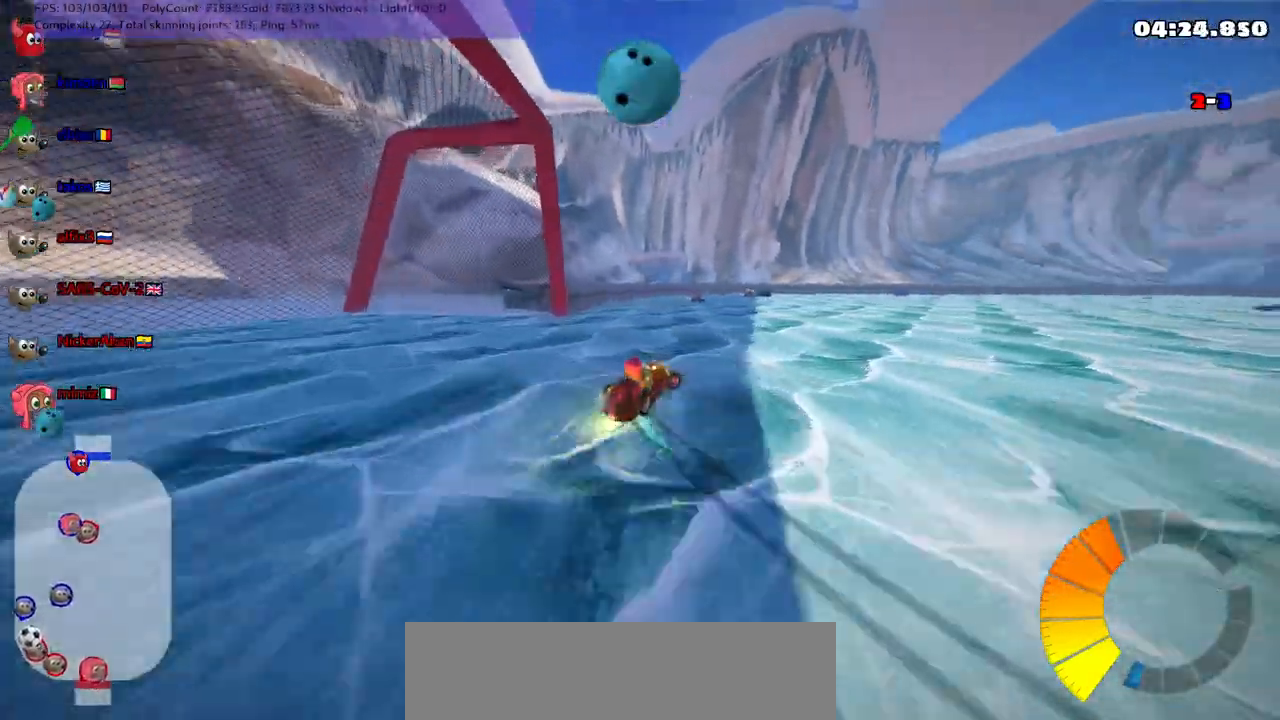
{"keys": ["m", "right", "up"]}
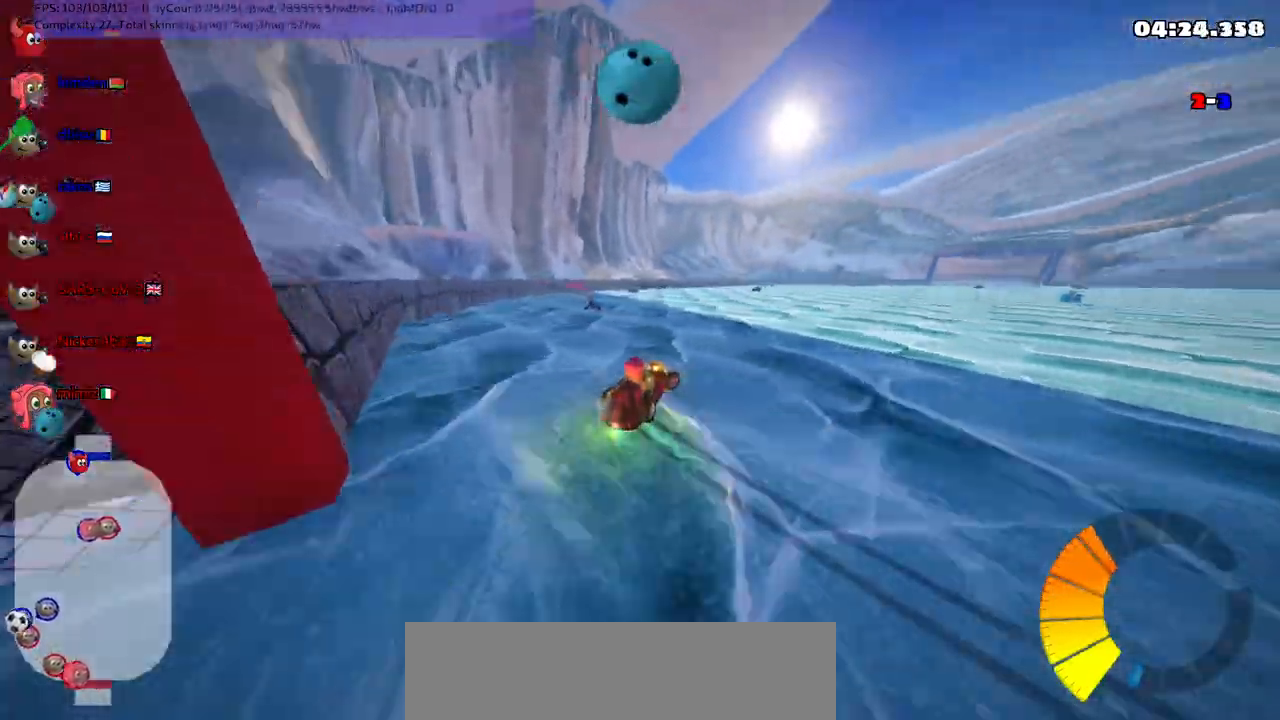
{"keys": ["down", "left"], "events": [[117, "m", "up"], [117, "right", "up"], [317, "left", "down"], [417, "up", "up"], [450, "down", "down"]]}
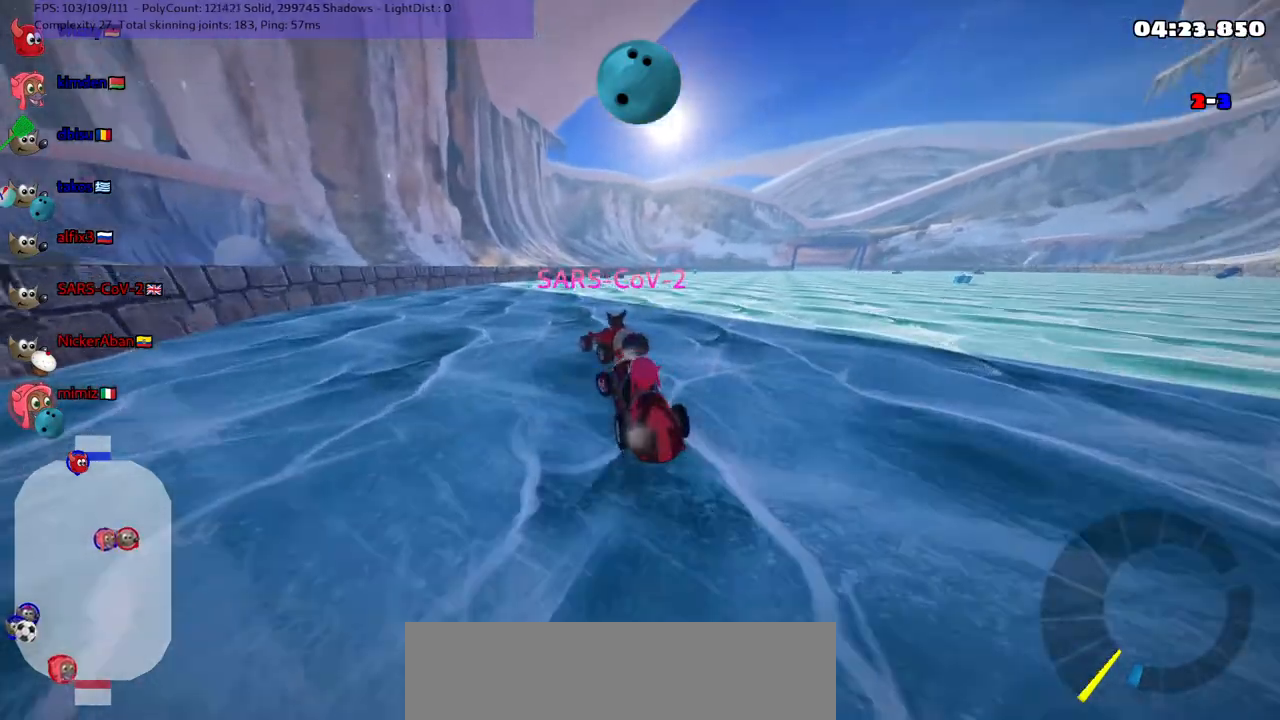
{"keys": [], "events": [[183, "left", "up"], [333, "left", "down"], [433, "down", "up"], [433, "left", "up"]]}
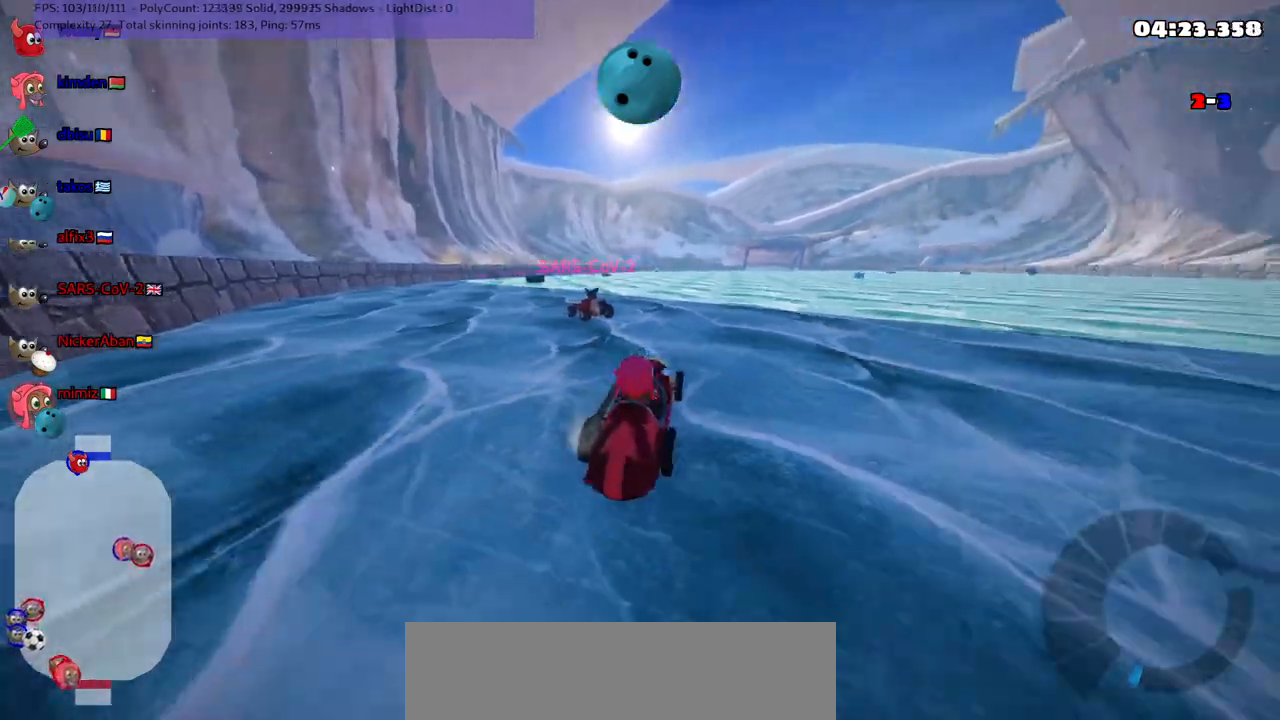
{"keys": []}
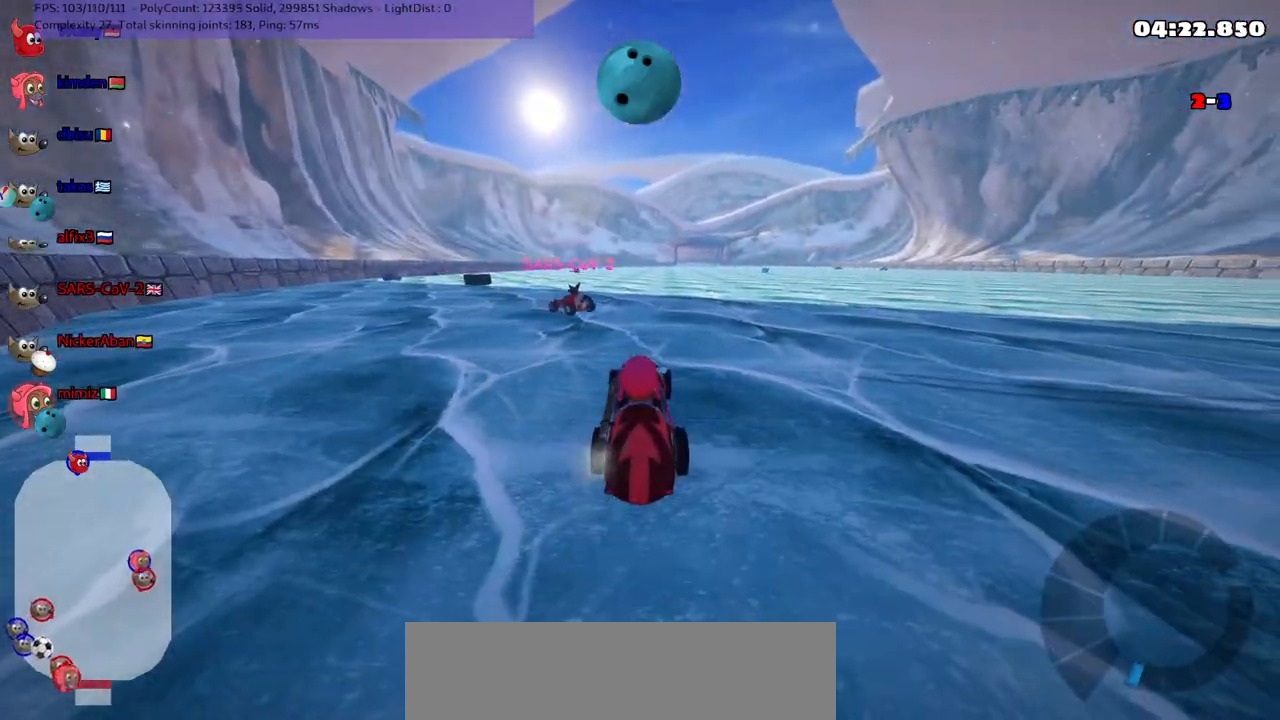
{"keys": ["right", "up"], "events": [[400, "right", "down"], [400, "up", "down"]]}
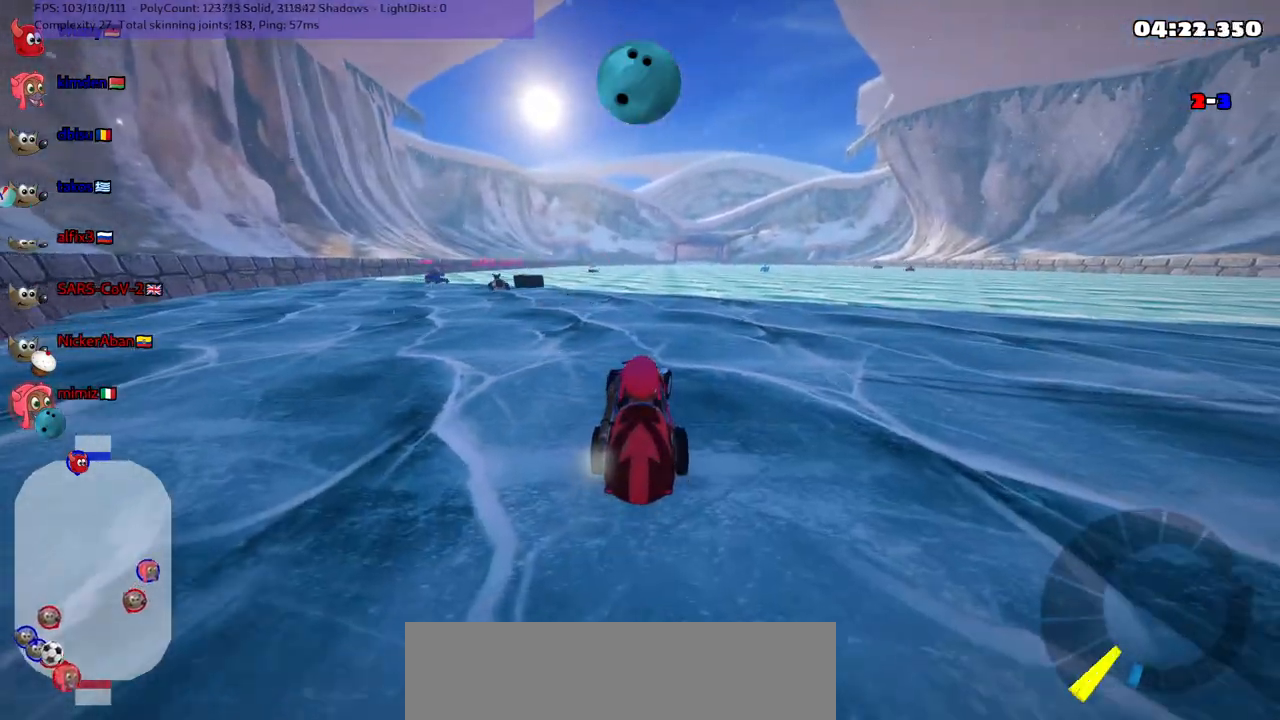
{"keys": ["n", "right", "up"], "events": [[383, "n", "down"]]}